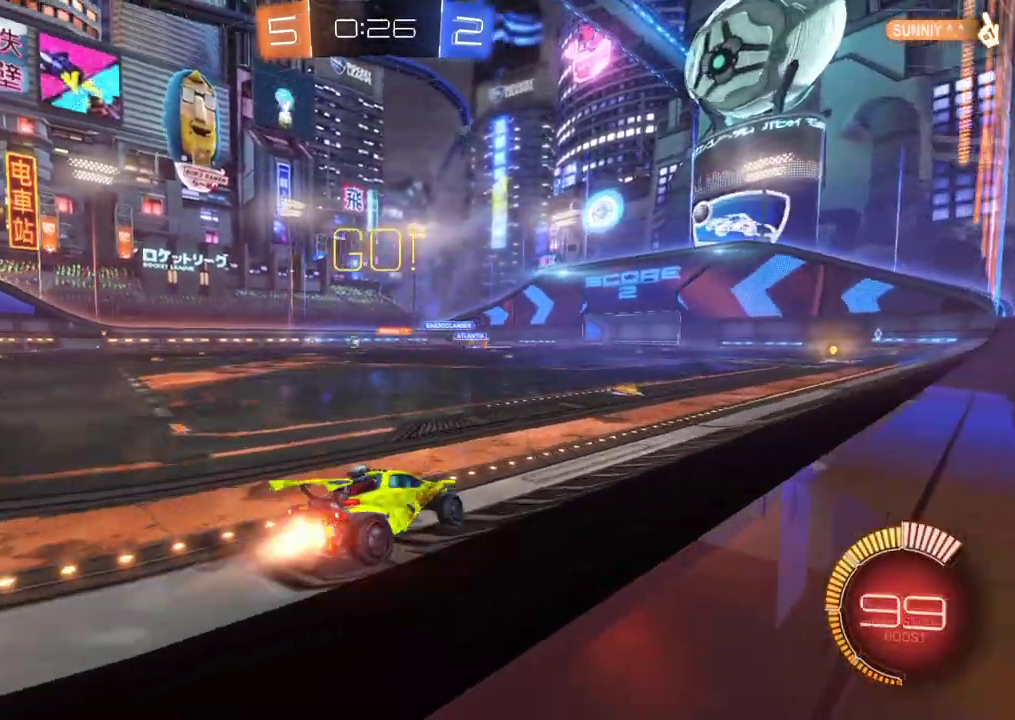
Gameplay with a controller (Xbox layout); each line is a JSON object with the inputs held at the frame after it. "events" lists button and stick changes between this image and that frame as [ms after this image, input, new state], when the widget could be followed in between. This document gives stick clicks only as held states, not as events. Not read: R3 right_stick.
{"buttons": ["B", "R2"], "left_stick": "left", "events": [[33, "B", "down"], [283, "B", "up"], [450, "B", "down"]]}
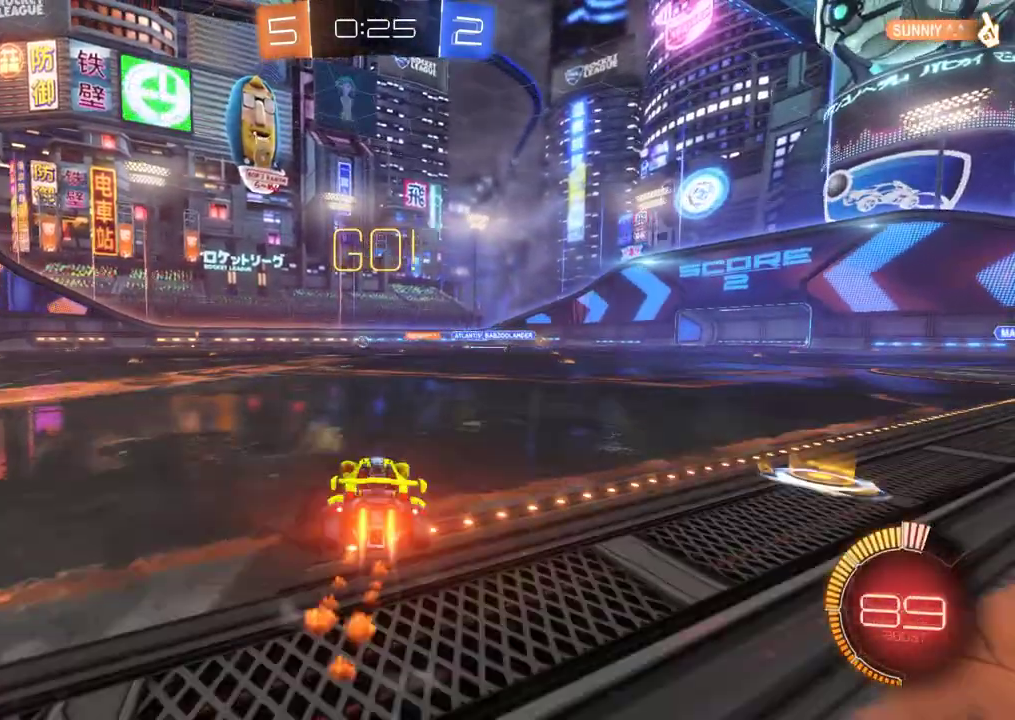
{"buttons": ["B", "R2"], "left_stick": "right", "events": [[183, "left_stick", "center"], [217, "B", "up"], [250, "left_stick", "right"], [350, "B", "down"]]}
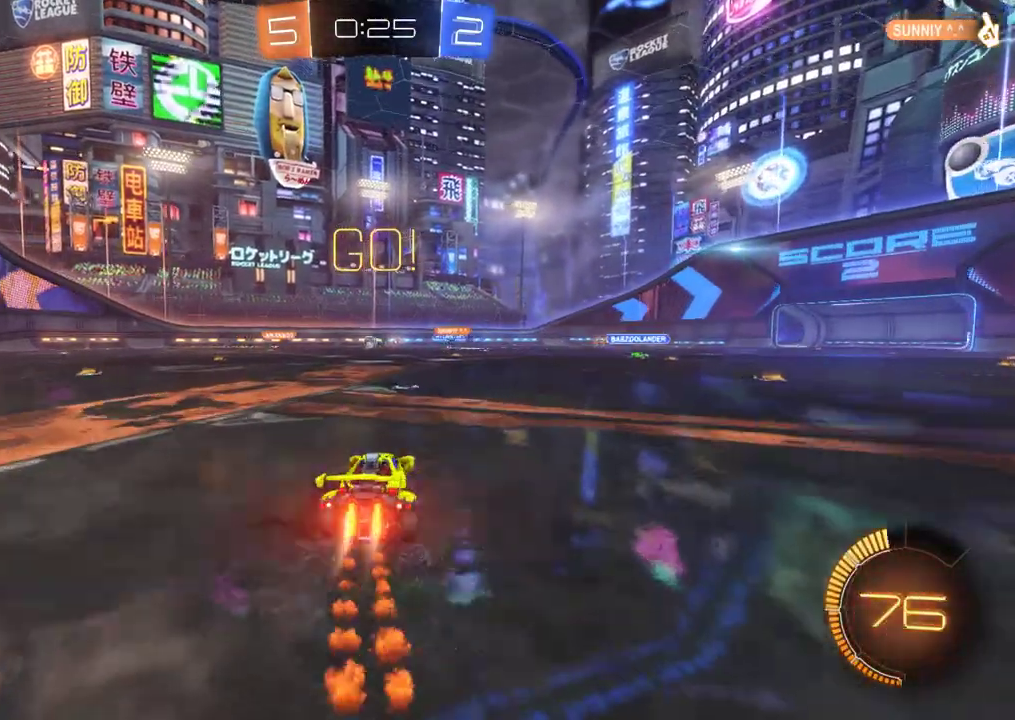
{"buttons": ["R2"], "left_stick": "center", "events": [[83, "B", "up"], [317, "left_stick", "center"]]}
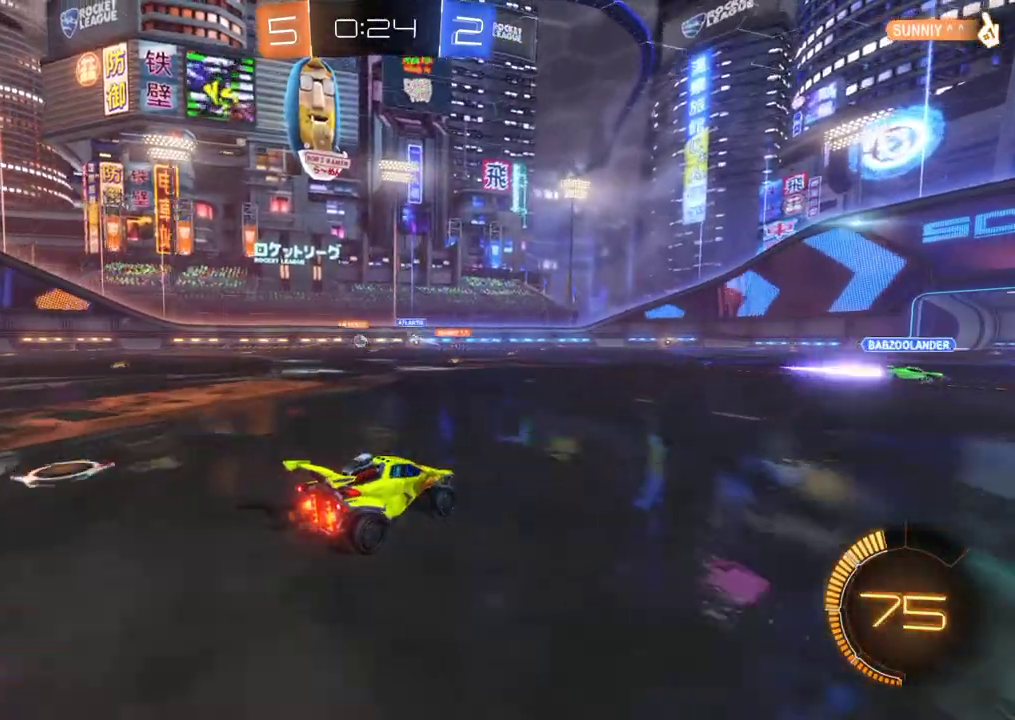
{"buttons": ["R2"], "left_stick": "left", "events": [[217, "left_stick", "left"]]}
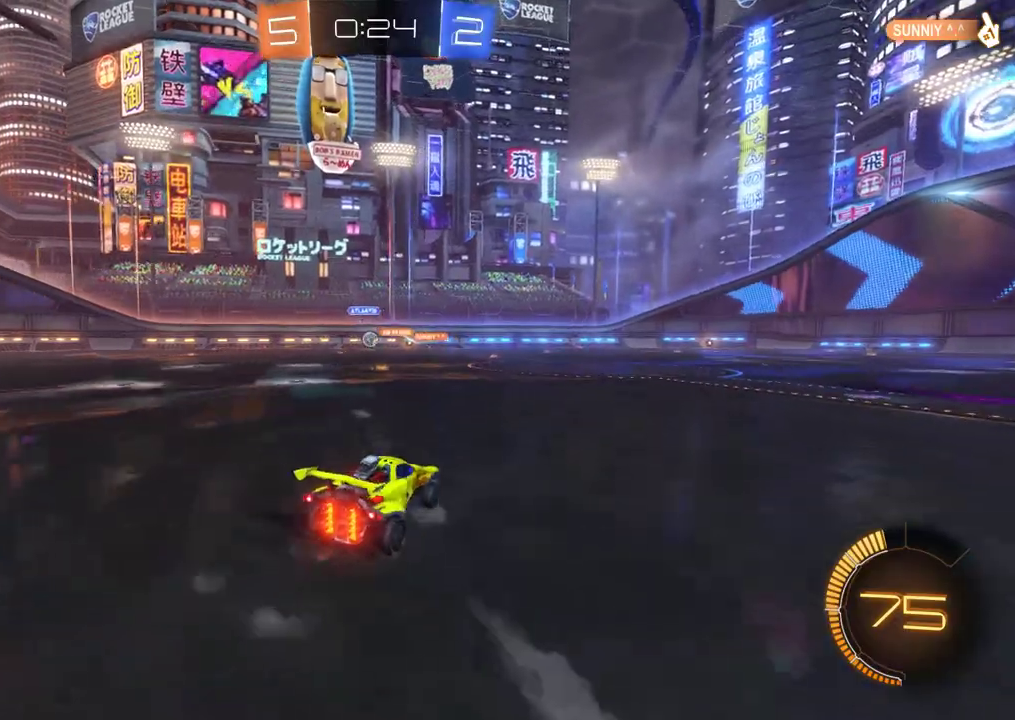
{"buttons": ["R2"], "left_stick": "right", "events": [[117, "B", "down"], [250, "left_stick", "center"], [383, "left_stick", "right"], [483, "B", "up"]]}
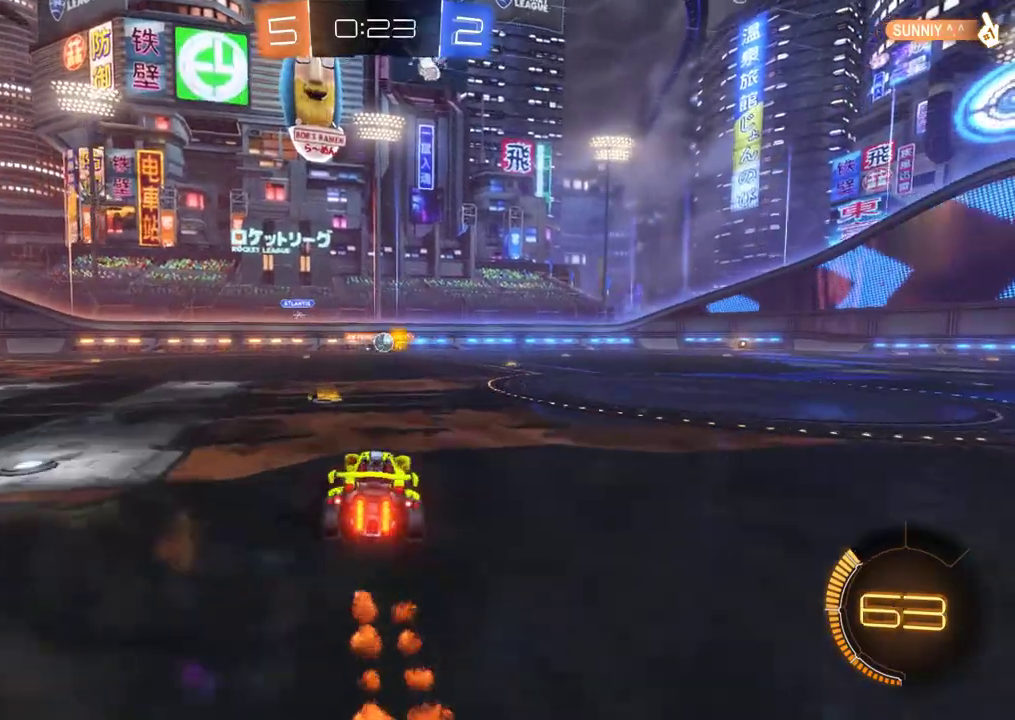
{"buttons": ["R2"], "left_stick": "center", "events": [[17, "left_stick", "center"]]}
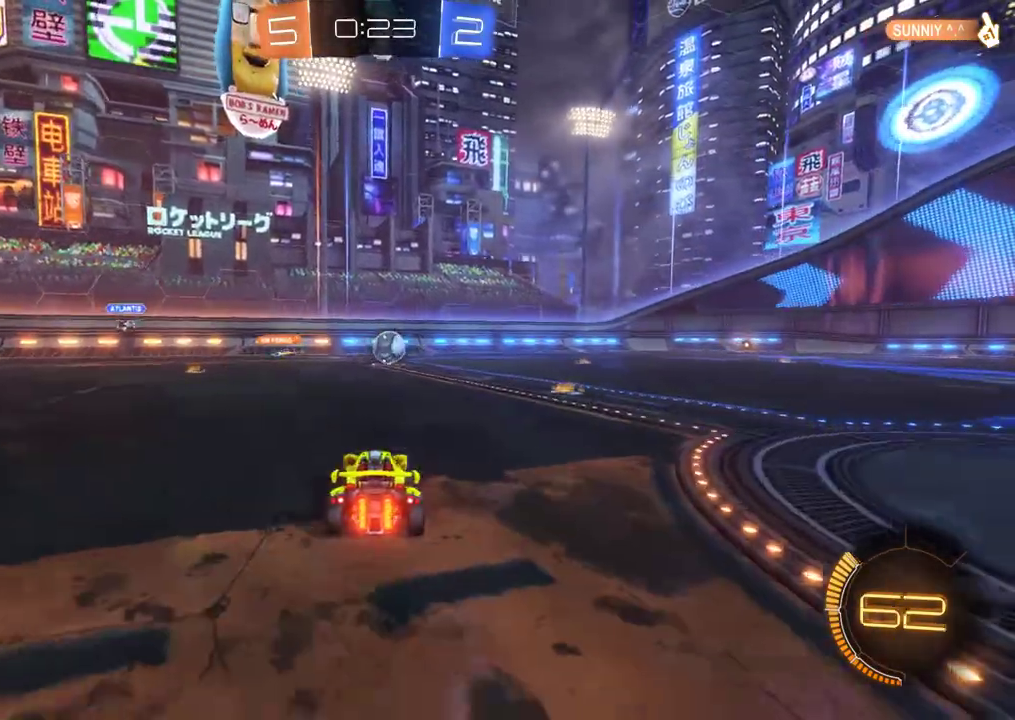
{"buttons": [], "left_stick": "right", "events": [[150, "left_stick", "right"], [183, "L2", "down"], [250, "R2", "up"], [417, "L2", "up"]]}
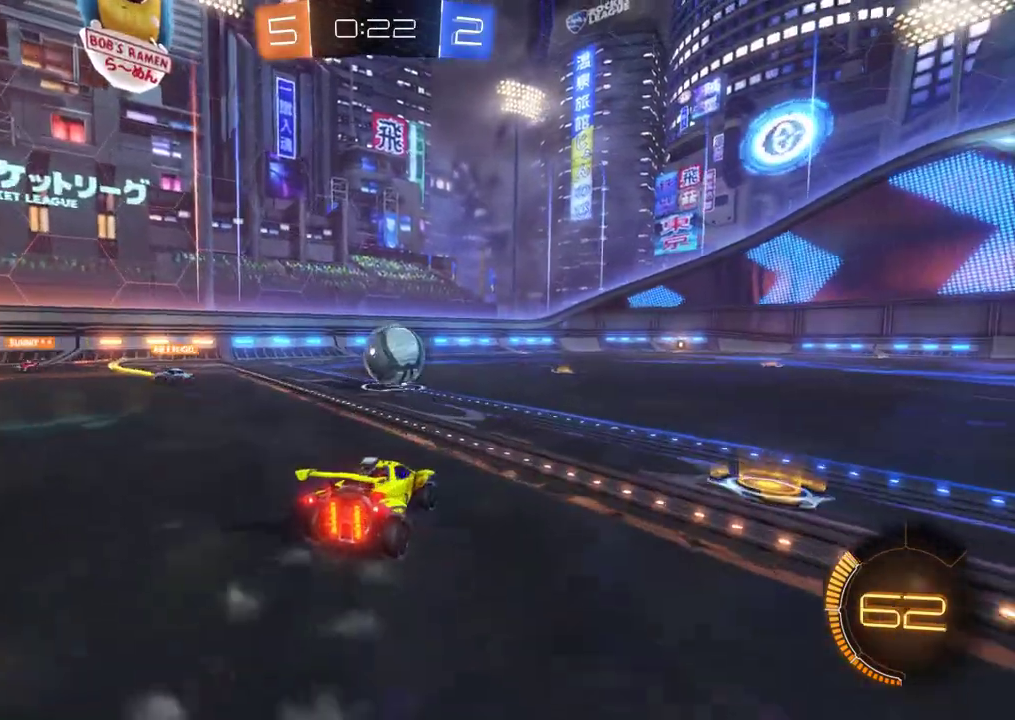
{"buttons": ["R2"], "left_stick": "right", "events": [[183, "L2", "down"], [283, "L2", "up"], [483, "R2", "down"]]}
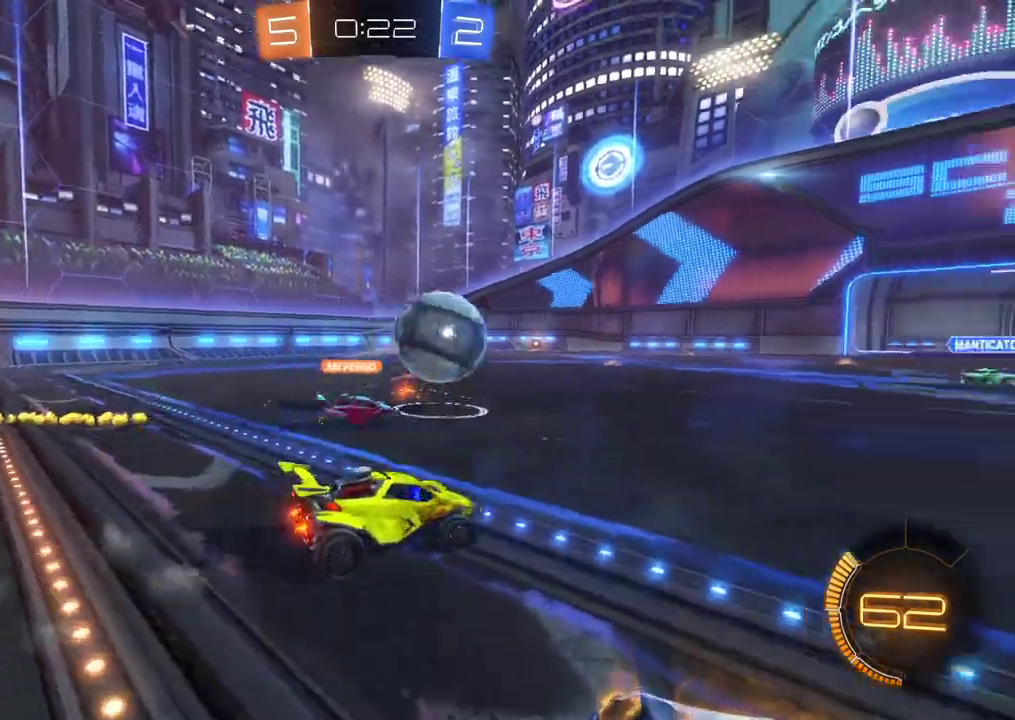
{"buttons": ["R2"], "left_stick": "right"}
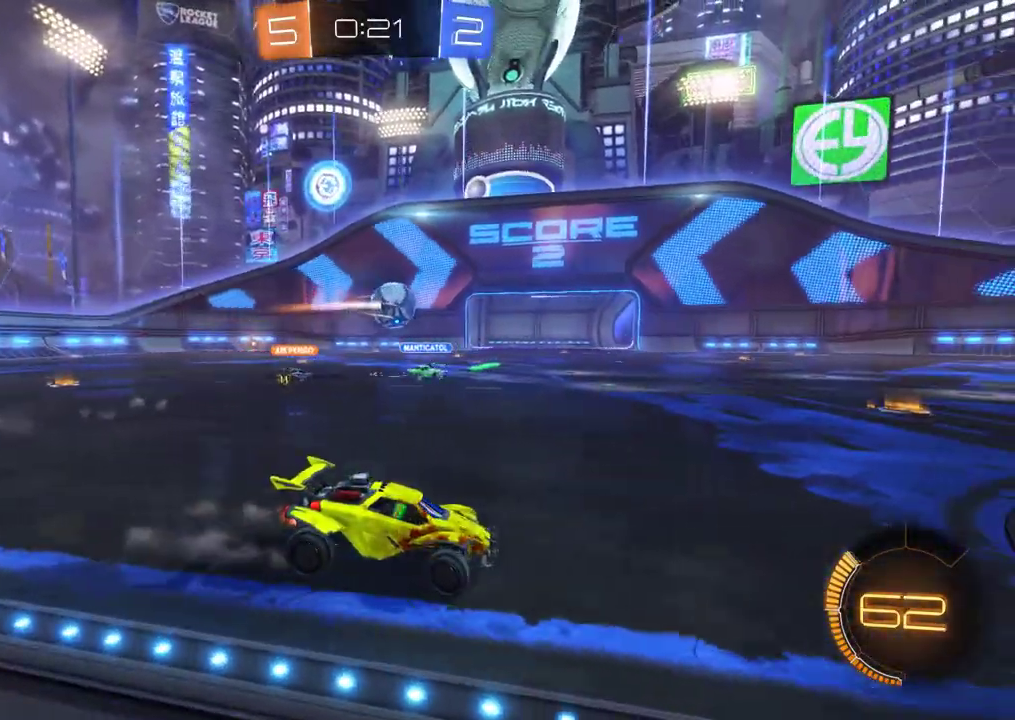
{"buttons": ["R2"], "left_stick": "left", "events": [[183, "left_stick", "center"], [483, "left_stick", "left"]]}